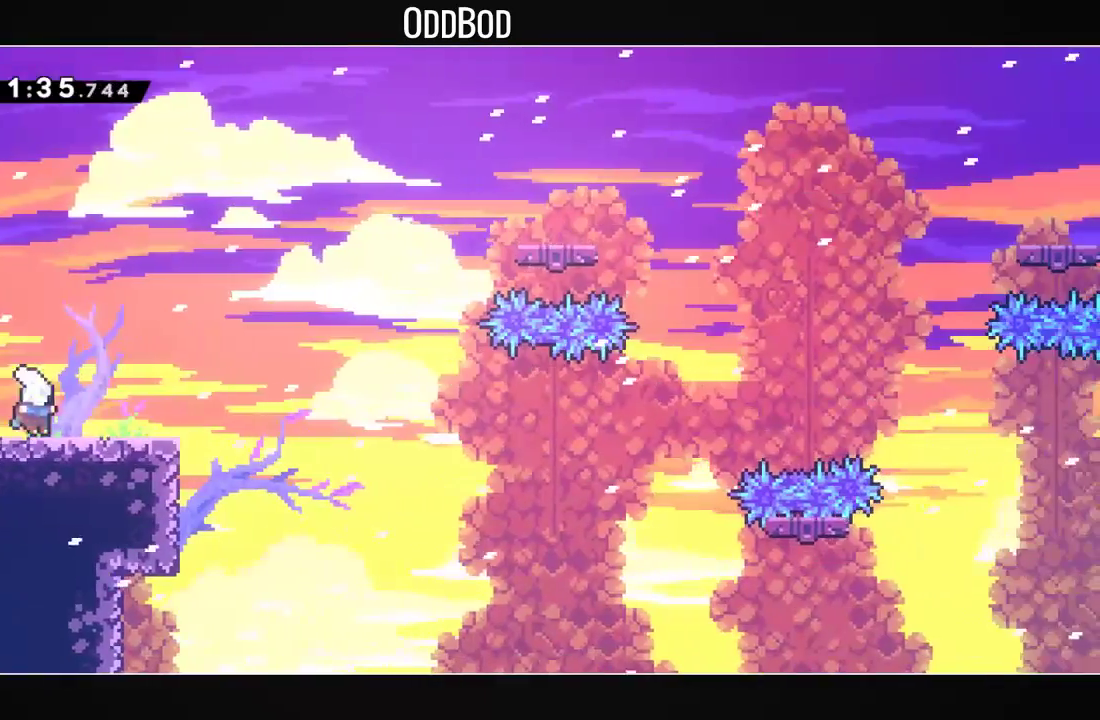
Gameplay with a controller (PlayStation layout); each line is a JSON object with the inputs held at the frame after it. "events" lists button and stick changes between this image and that frame as [ms after this image, input, new state], when the widget could be followed in between.
{"buttons": [], "left_stick": "center", "right_stick": "center", "events": [[67, "DPAD_RIGHT", "up"], [267, "DPAD_RIGHT", "down"], [400, "DPAD_RIGHT", "up"]]}
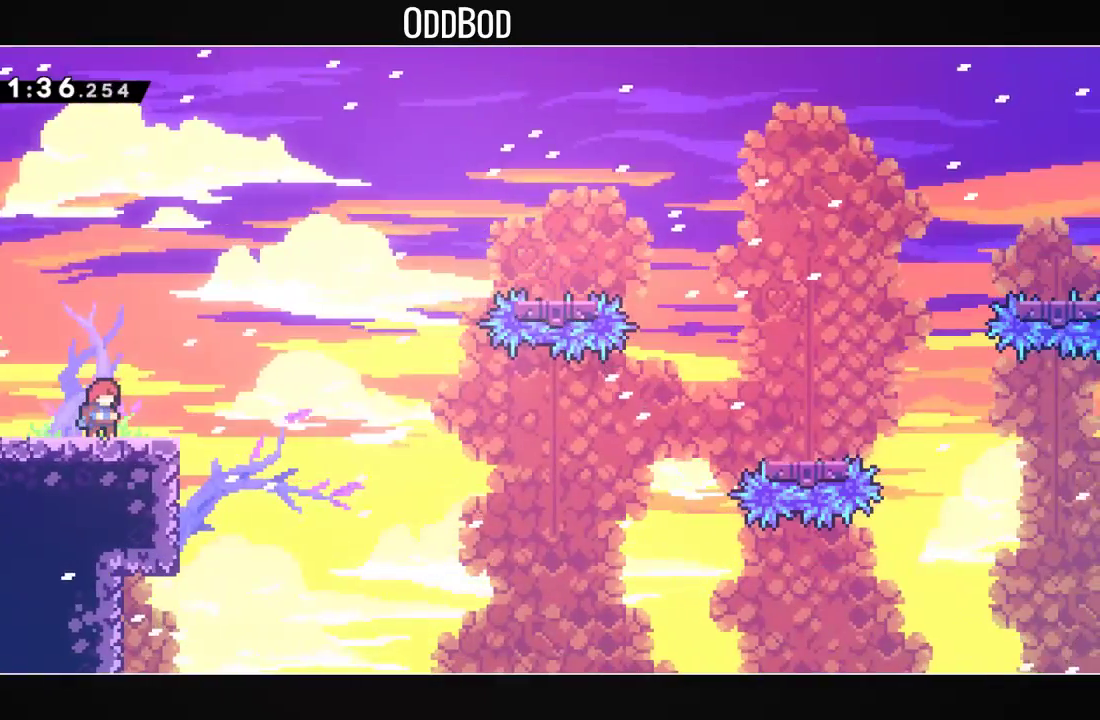
{"buttons": ["DPAD_DOWN", "DPAD_RIGHT"], "left_stick": "center", "right_stick": "center", "events": [[500, "DPAD_DOWN", "down"], [500, "DPAD_RIGHT", "down"]]}
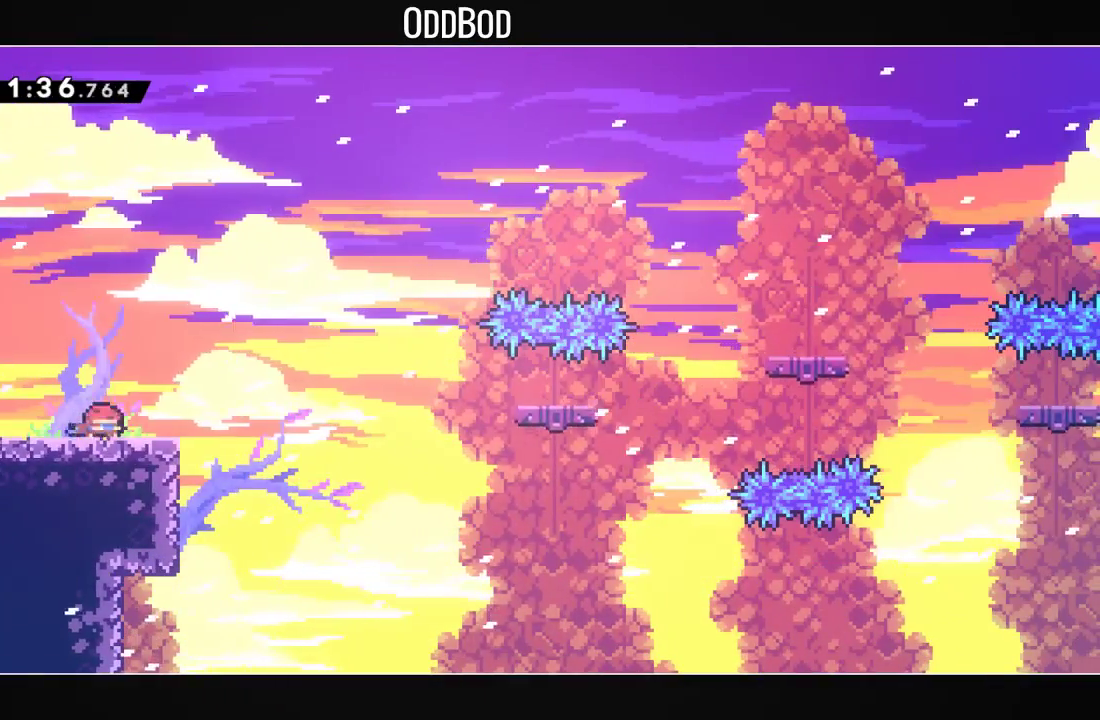
{"buttons": ["DPAD_RIGHT"], "left_stick": "center", "right_stick": "center", "events": [[33, "R1", "down"], [133, "R1", "up"], [167, "CROSS", "down"], [233, "DPAD_DOWN", "up"], [267, "CROSS", "up"]]}
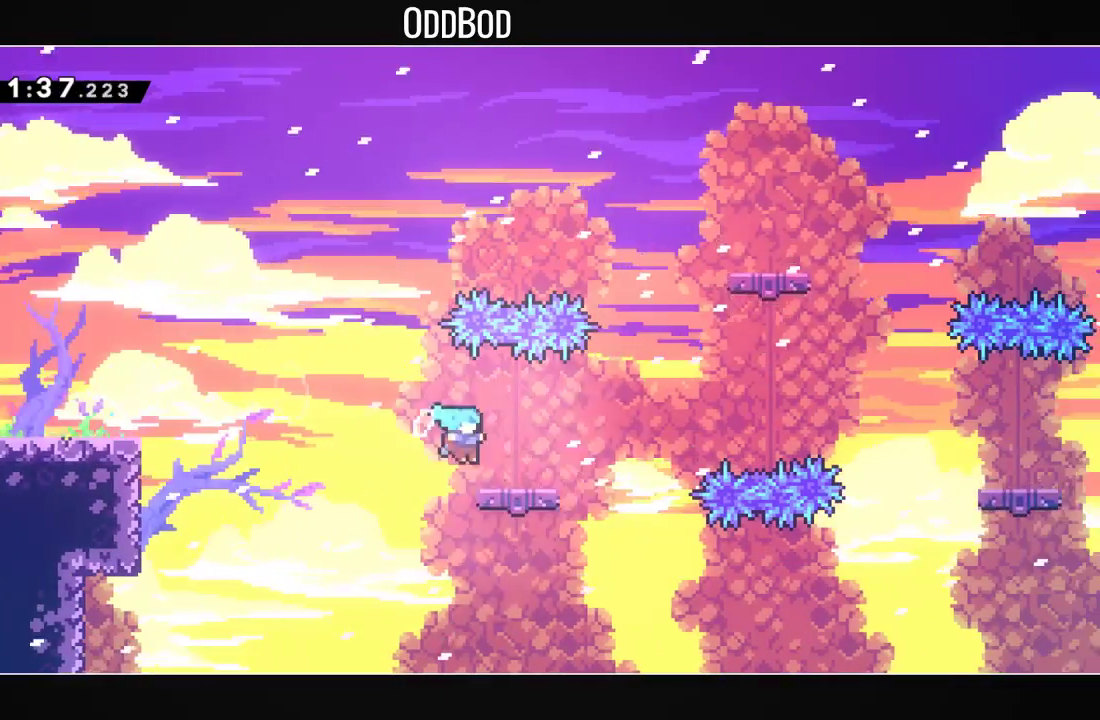
{"buttons": ["CROSS", "R1", "DPAD_RIGHT"], "left_stick": "center", "right_stick": "center", "events": [[67, "CROSS", "down"], [433, "R1", "down"]]}
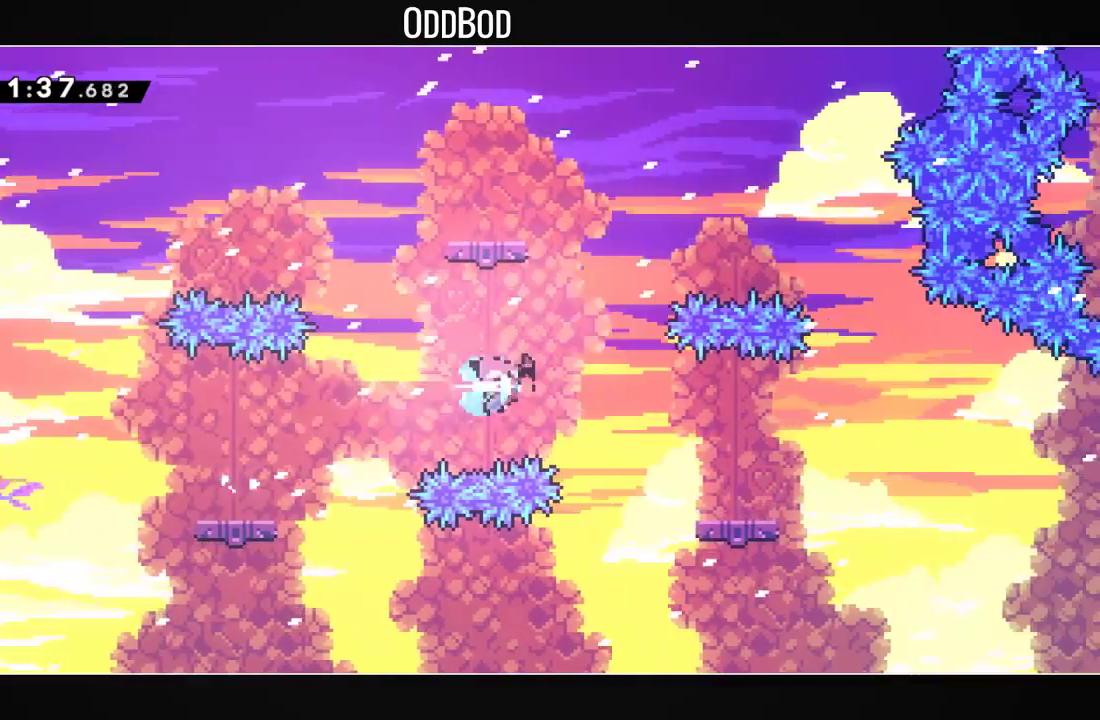
{"buttons": ["CROSS", "DPAD_RIGHT"], "left_stick": "center", "right_stick": "center", "events": [[67, "CROSS", "up"], [67, "R1", "up"], [500, "CROSS", "down"]]}
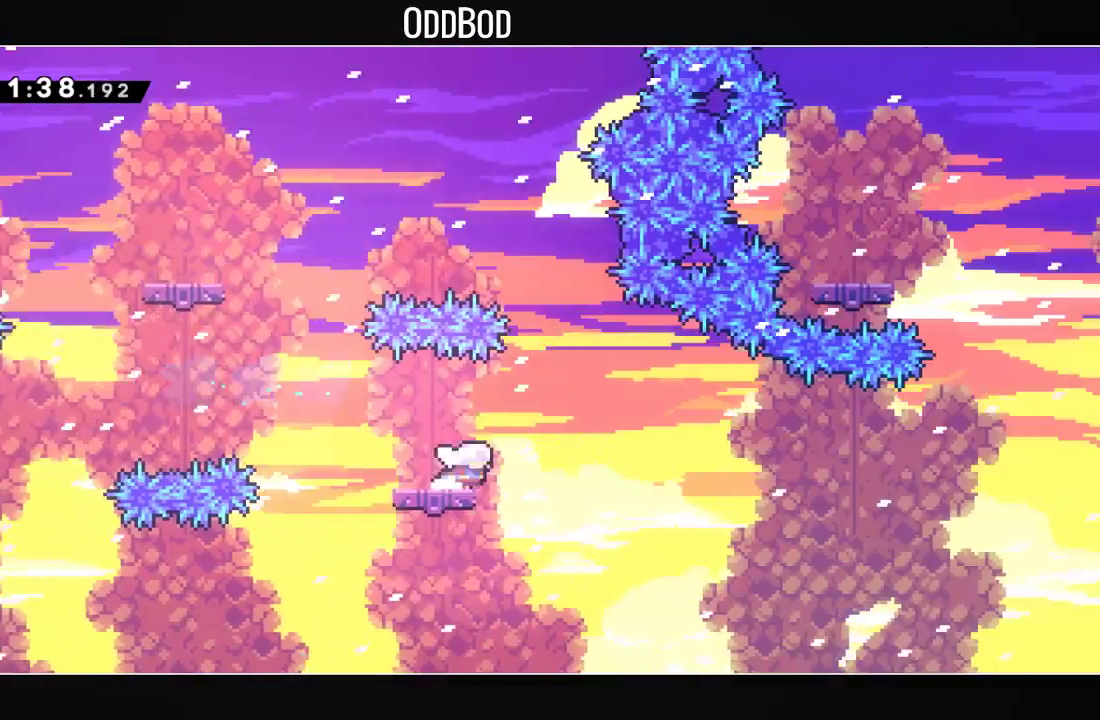
{"buttons": ["CROSS"], "left_stick": "center", "right_stick": "center", "events": [[300, "DPAD_RIGHT", "up"]]}
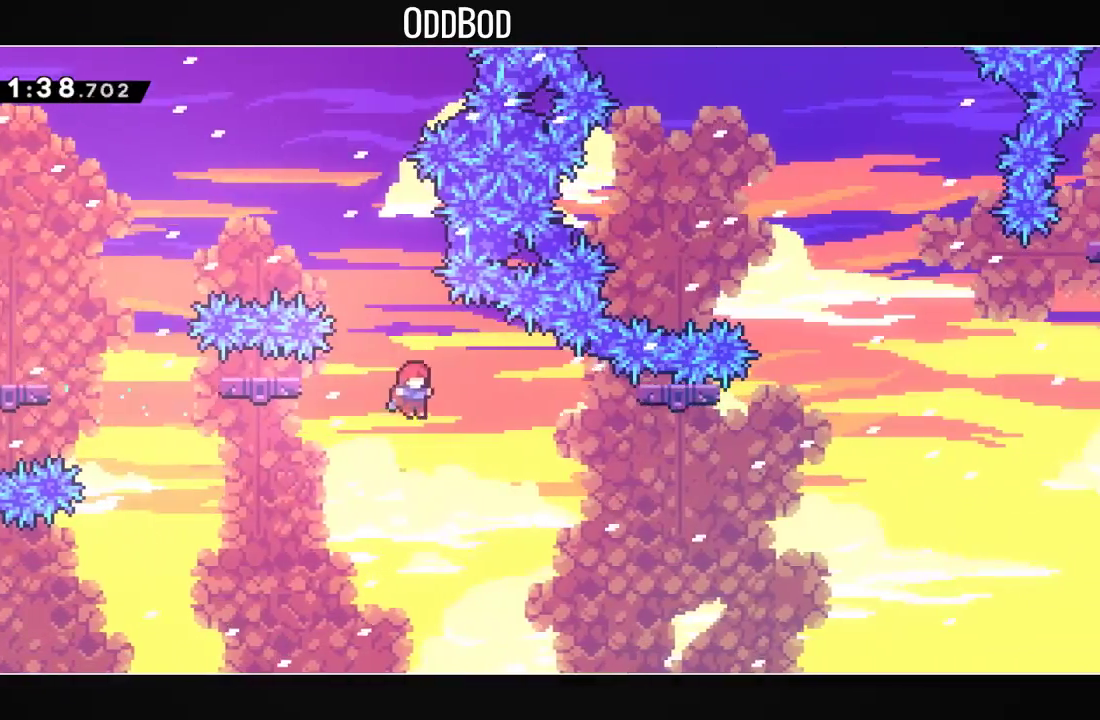
{"buttons": ["CROSS", "DPAD_UP", "DPAD_RIGHT"], "left_stick": "center", "right_stick": "center", "events": [[100, "DPAD_RIGHT", "down"], [100, "DPAD_UP", "down"], [333, "R1", "down"], [500, "R1", "up"]]}
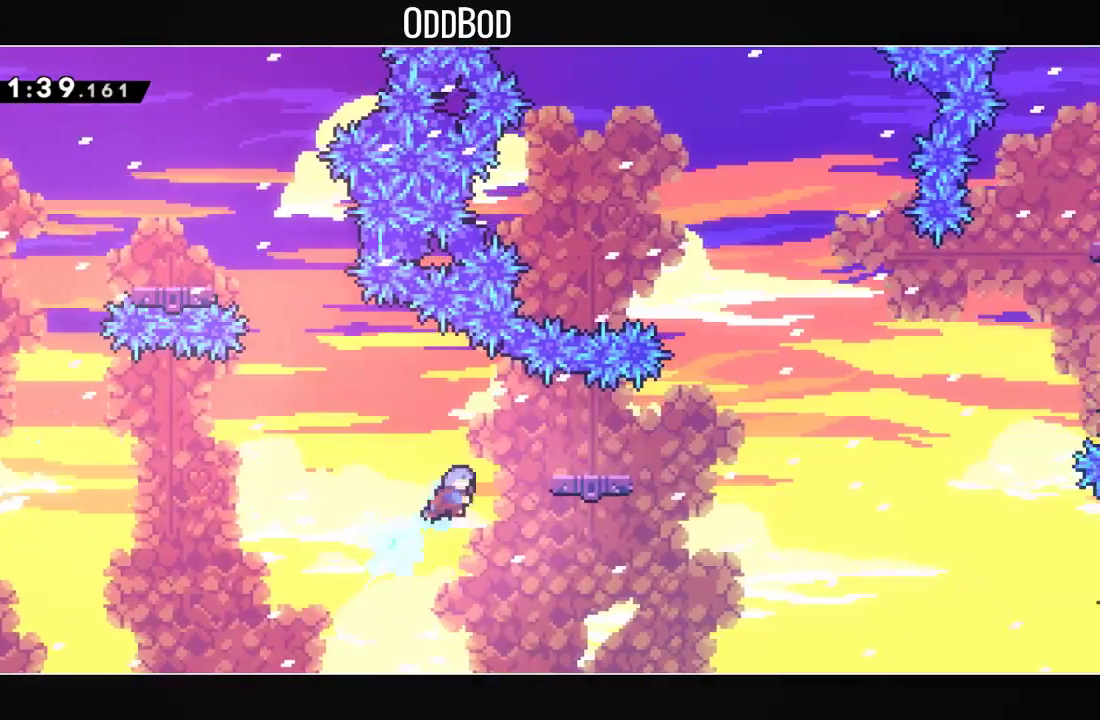
{"buttons": [], "left_stick": "center", "right_stick": "center", "events": [[33, "DPAD_UP", "up"], [167, "CROSS", "up"], [200, "DPAD_RIGHT", "up"]]}
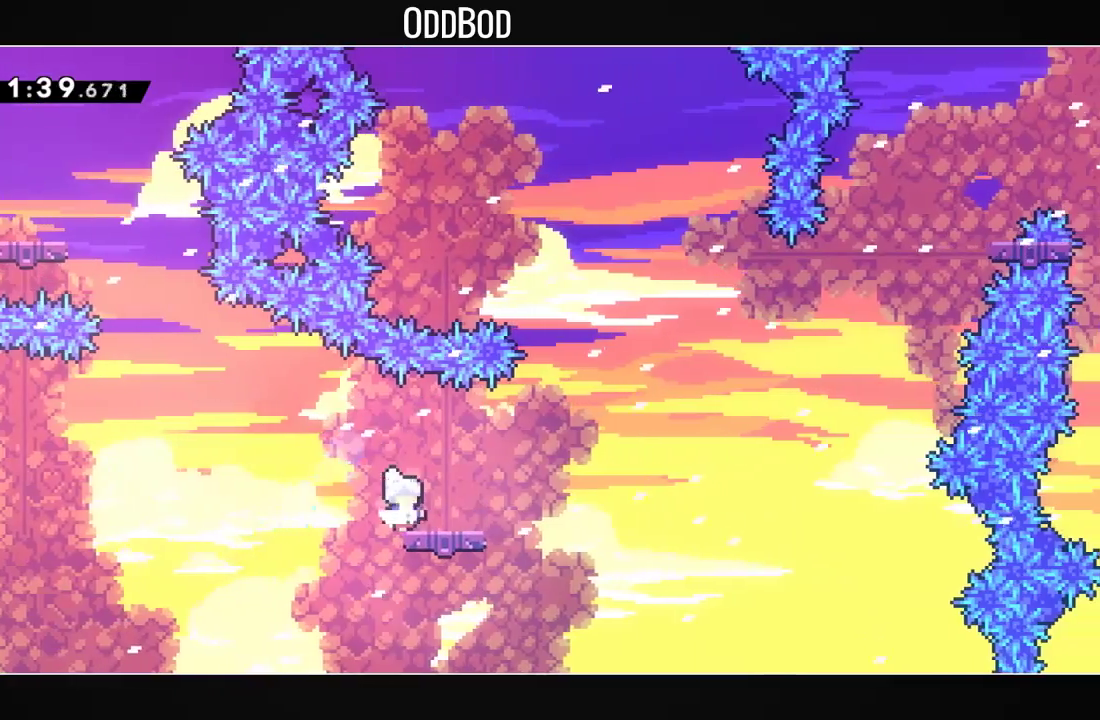
{"buttons": [], "left_stick": "center", "right_stick": "center", "events": []}
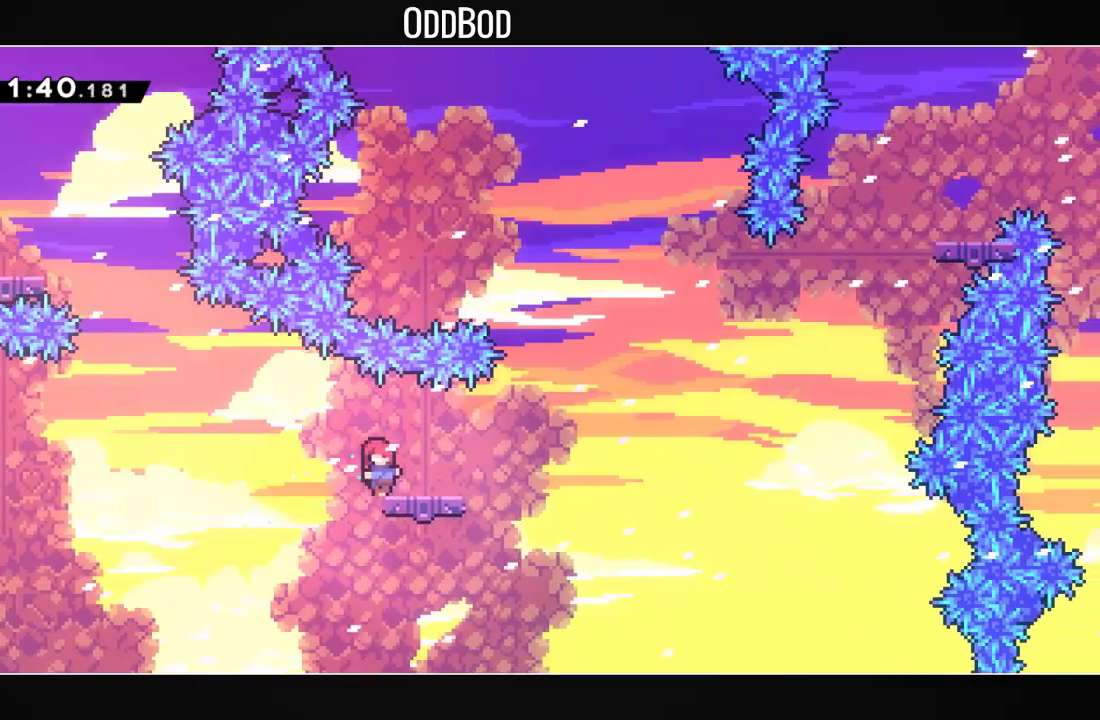
{"buttons": ["CROSS", "DPAD_RIGHT"], "left_stick": "center", "right_stick": "center", "events": [[133, "DPAD_RIGHT", "down"], [133, "R1", "down"], [300, "R1", "up"], [333, "CROSS", "down"]]}
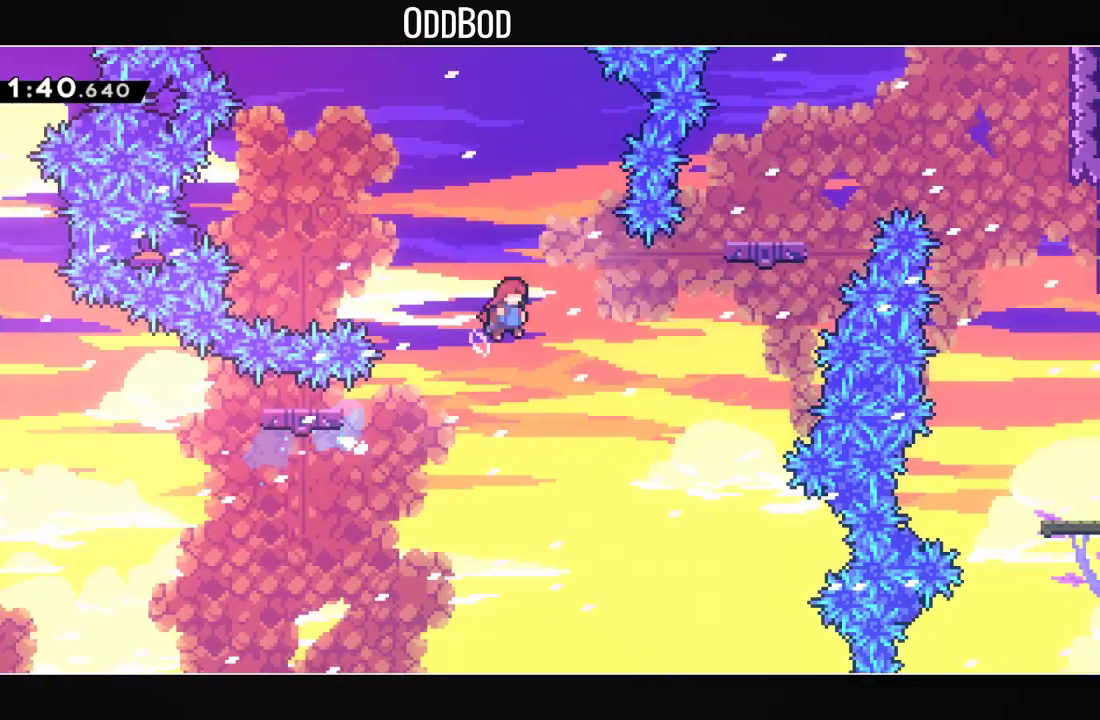
{"buttons": ["CROSS", "R1", "DPAD_UP", "DPAD_RIGHT"], "left_stick": "center", "right_stick": "center", "events": [[367, "DPAD_UP", "down"], [433, "R1", "down"]]}
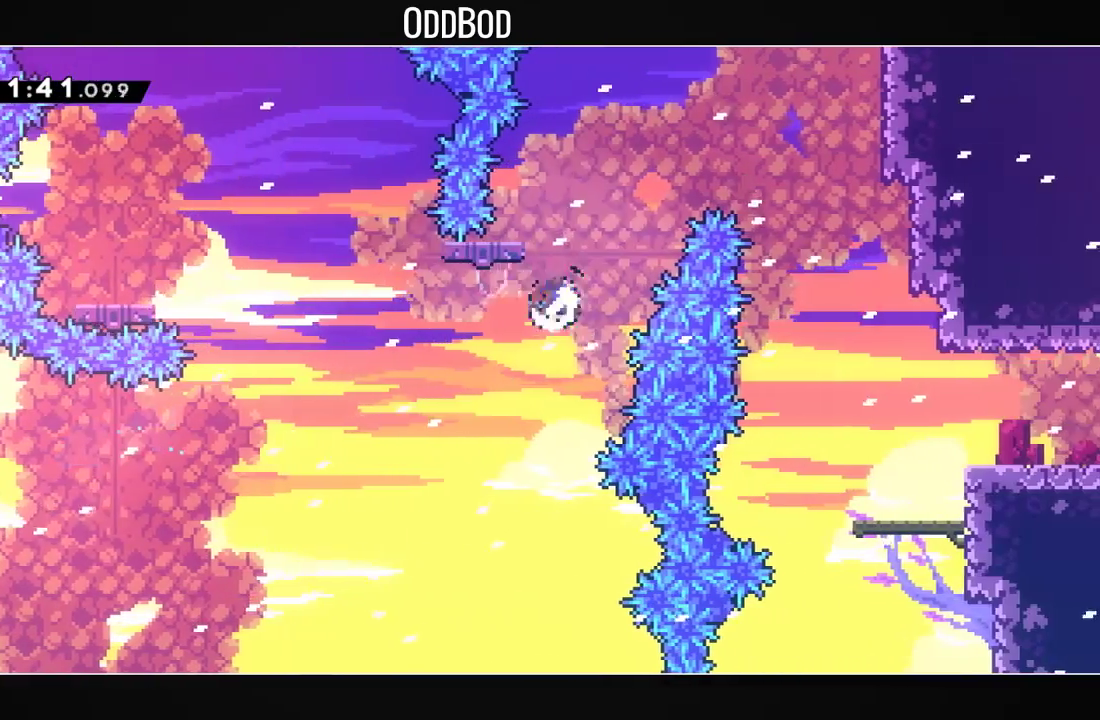
{"buttons": ["CROSS", "DPAD_RIGHT"], "left_stick": "center", "right_stick": "center", "events": [[67, "R1", "up"], [100, "DPAD_UP", "up"]]}
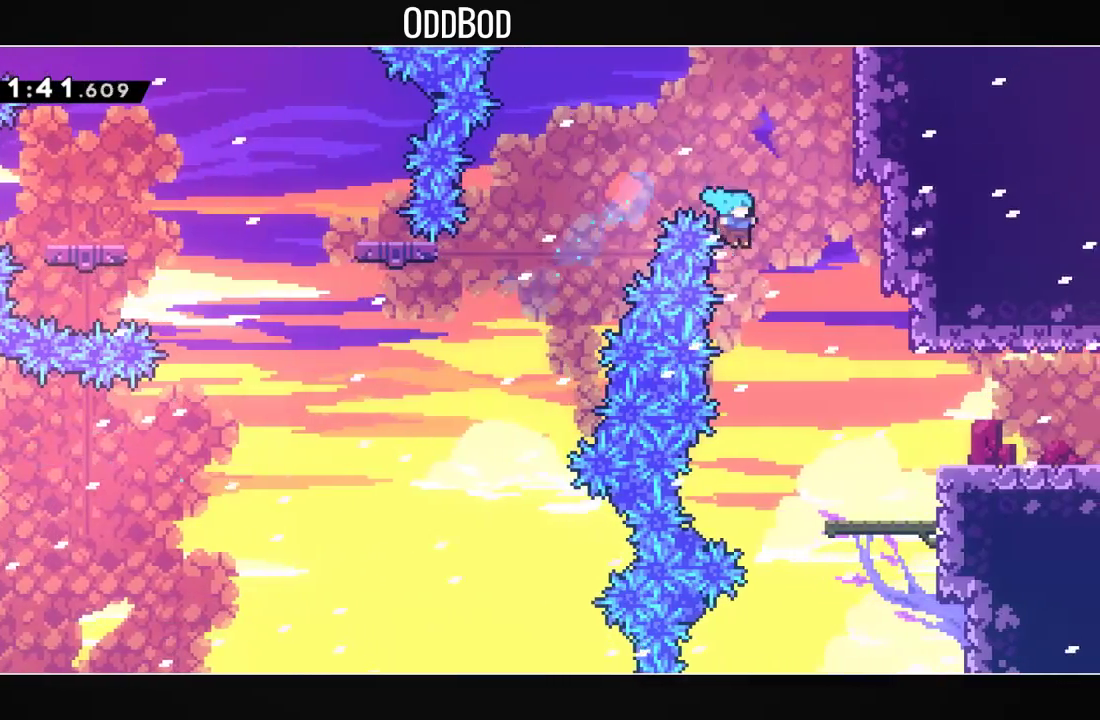
{"buttons": ["CROSS", "DPAD_RIGHT"], "left_stick": "center", "right_stick": "center", "events": [[267, "CROSS", "up"], [500, "CROSS", "down"]]}
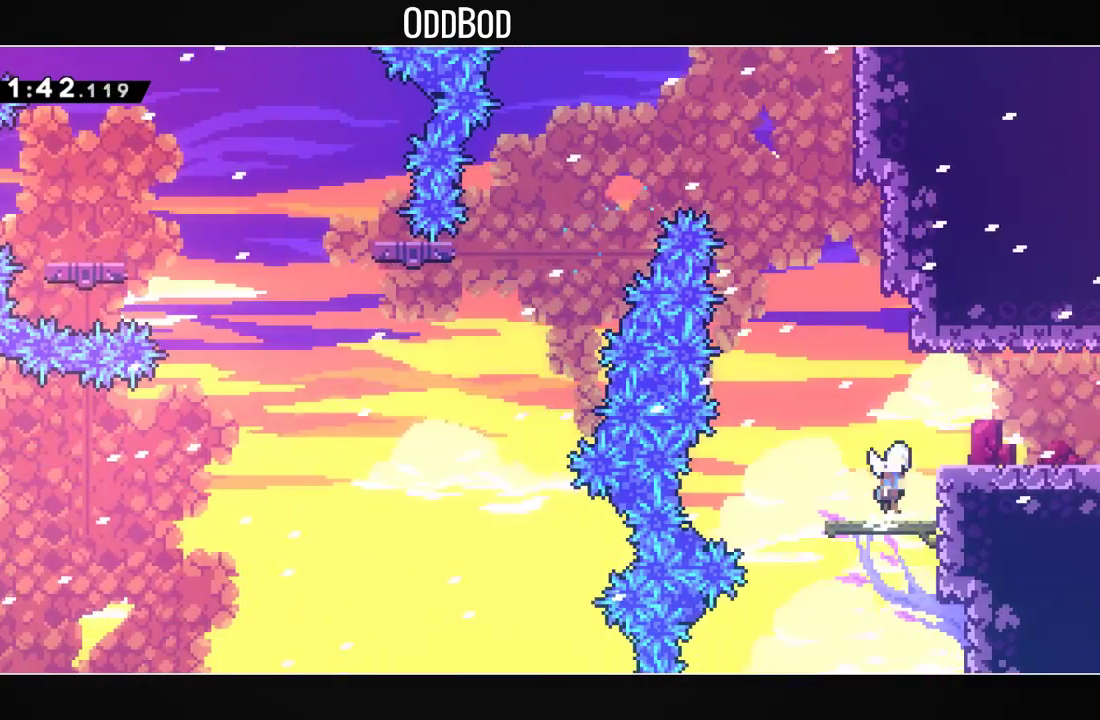
{"buttons": [], "left_stick": "center", "right_stick": "center", "events": [[167, "DPAD_DOWN", "down"], [200, "R1", "down"], [267, "CROSS", "up"], [300, "R1", "up"], [333, "CROSS", "down"], [400, "CROSS", "up"], [400, "DPAD_DOWN", "up"], [433, "DPAD_RIGHT", "up"]]}
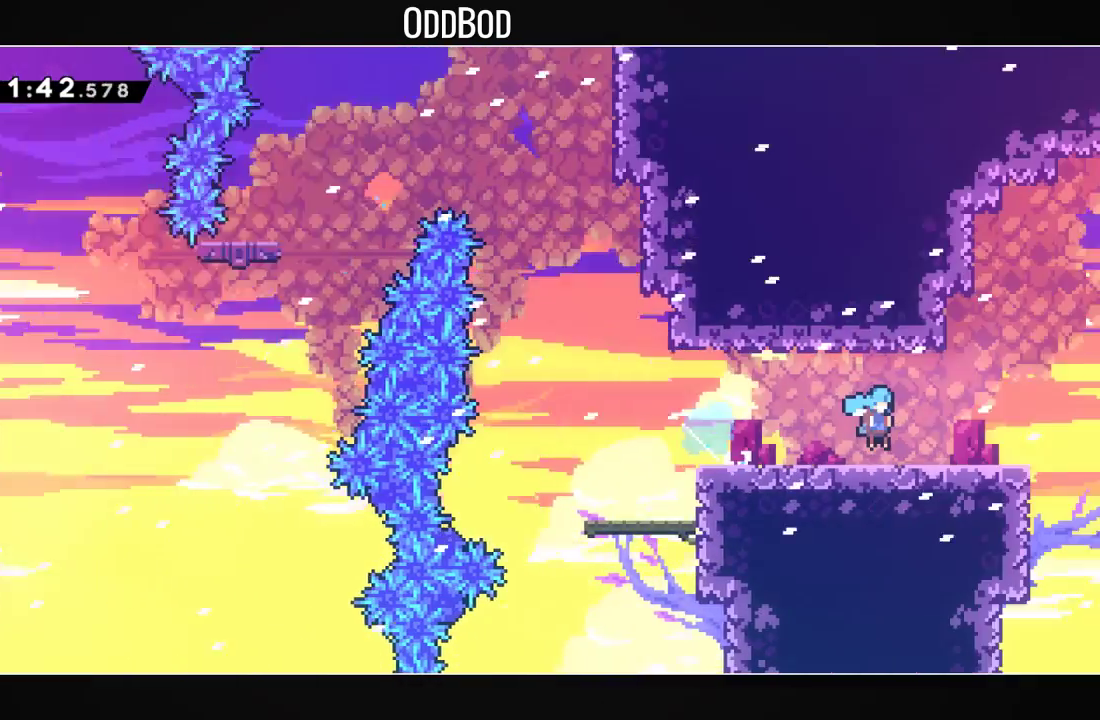
{"buttons": ["DPAD_DOWN", "DPAD_RIGHT"], "left_stick": "center", "right_stick": "center", "events": [[500, "DPAD_DOWN", "down"], [500, "DPAD_RIGHT", "down"]]}
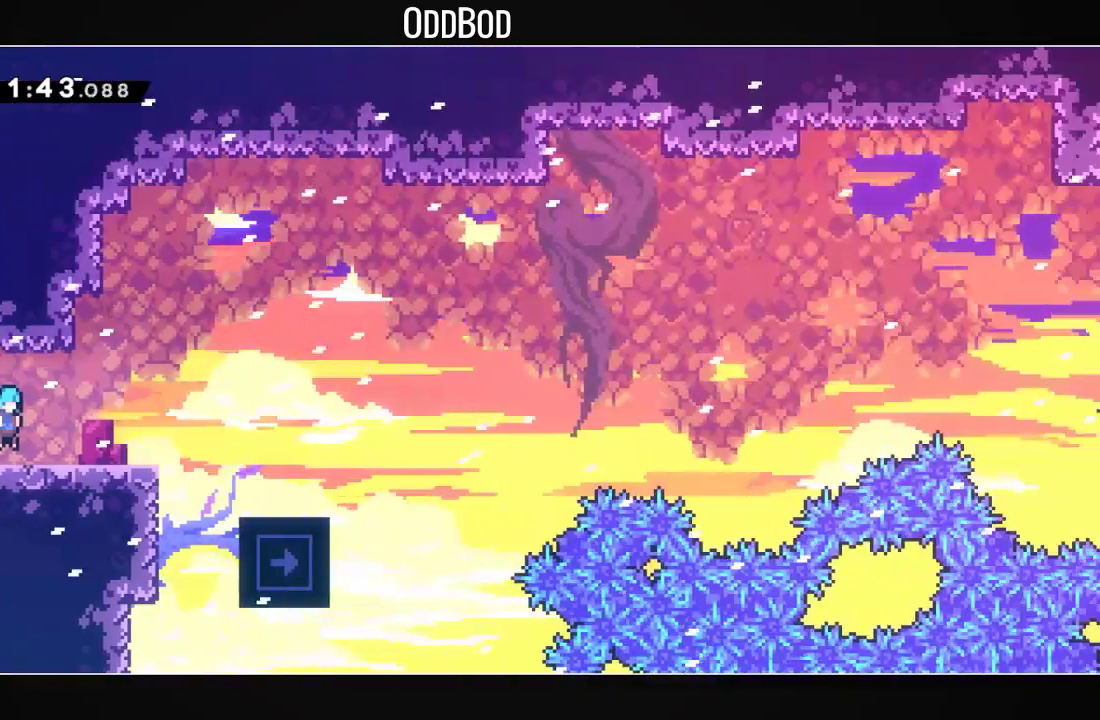
{"buttons": [], "left_stick": "center", "right_stick": "center", "events": [[67, "R1", "down"], [200, "R1", "up"], [233, "DPAD_DOWN", "up"], [267, "DPAD_RIGHT", "up"]]}
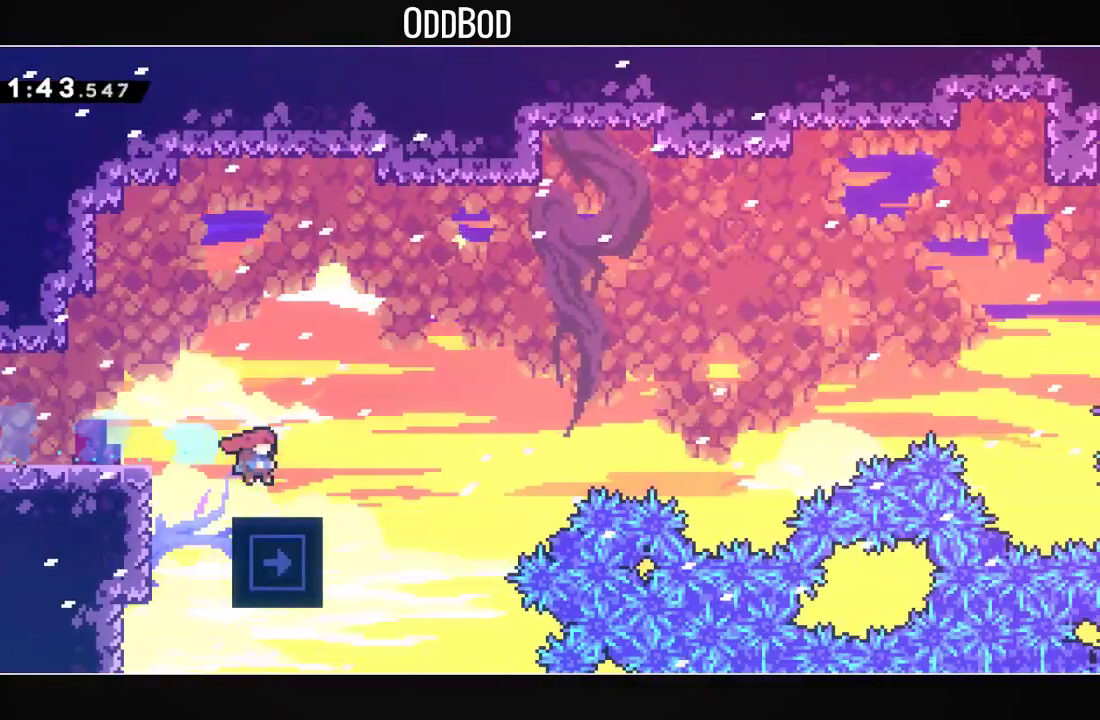
{"buttons": [], "left_stick": "center", "right_stick": "center", "events": [[200, "DPAD_LEFT", "down"], [300, "DPAD_LEFT", "up"]]}
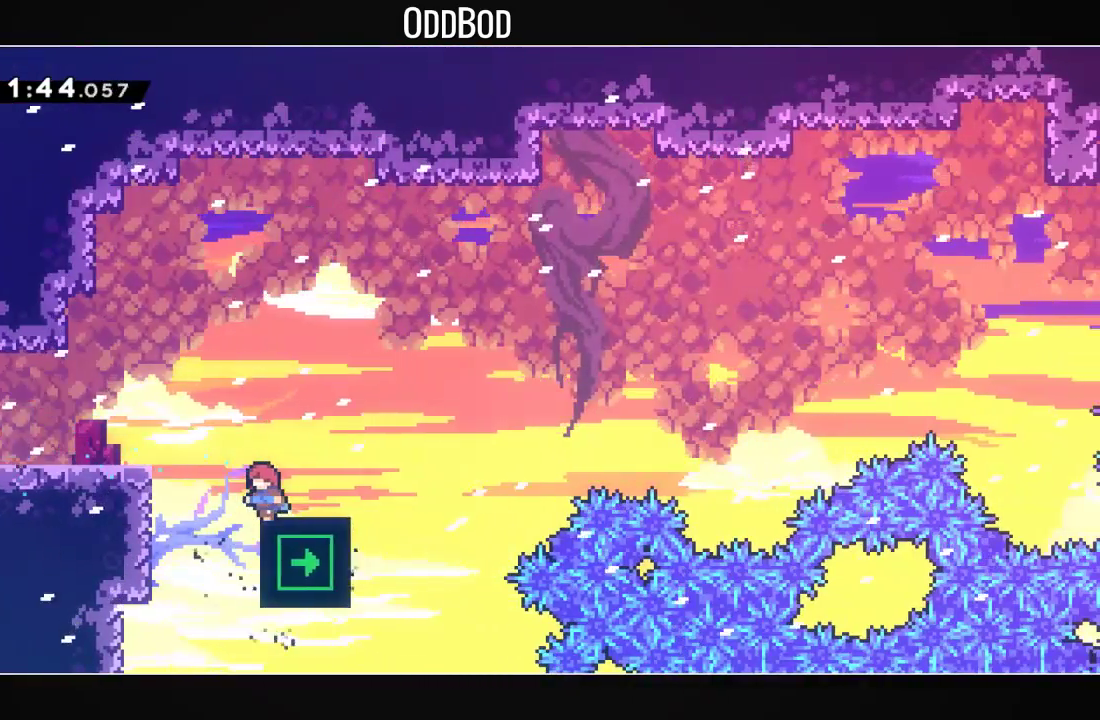
{"buttons": [], "left_stick": "center", "right_stick": "center", "events": []}
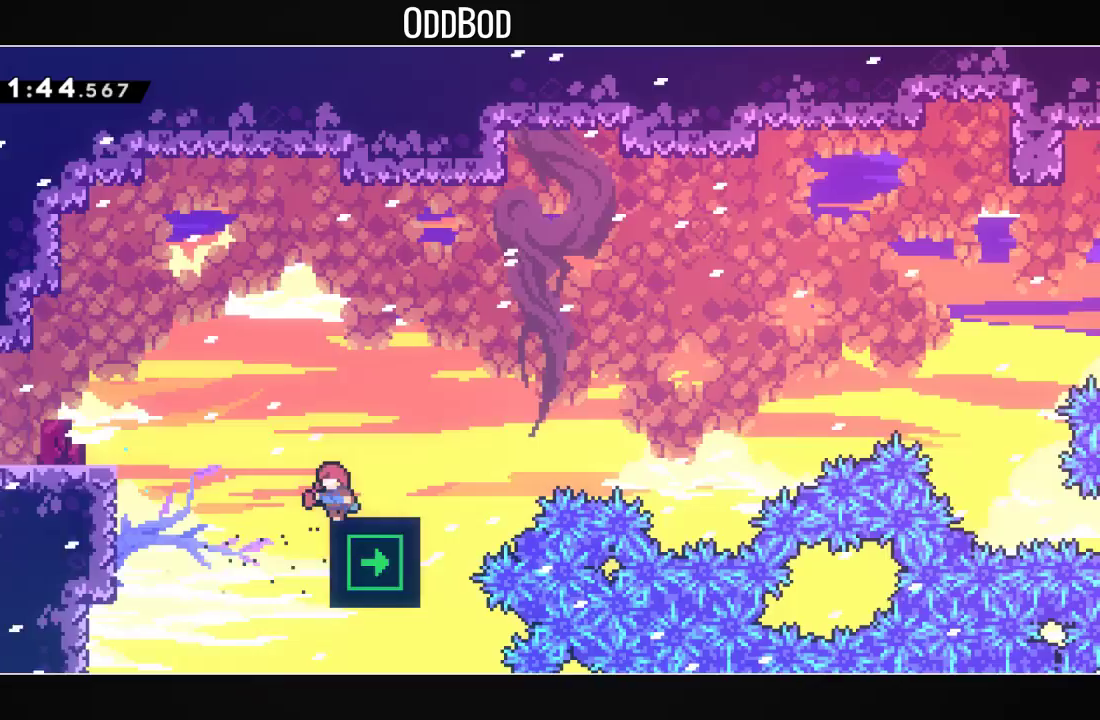
{"buttons": ["CROSS", "DPAD_RIGHT"], "left_stick": "center", "right_stick": "center", "events": [[200, "DPAD_RIGHT", "down"], [200, "R1", "down"], [333, "R1", "up"], [367, "CROSS", "down"]]}
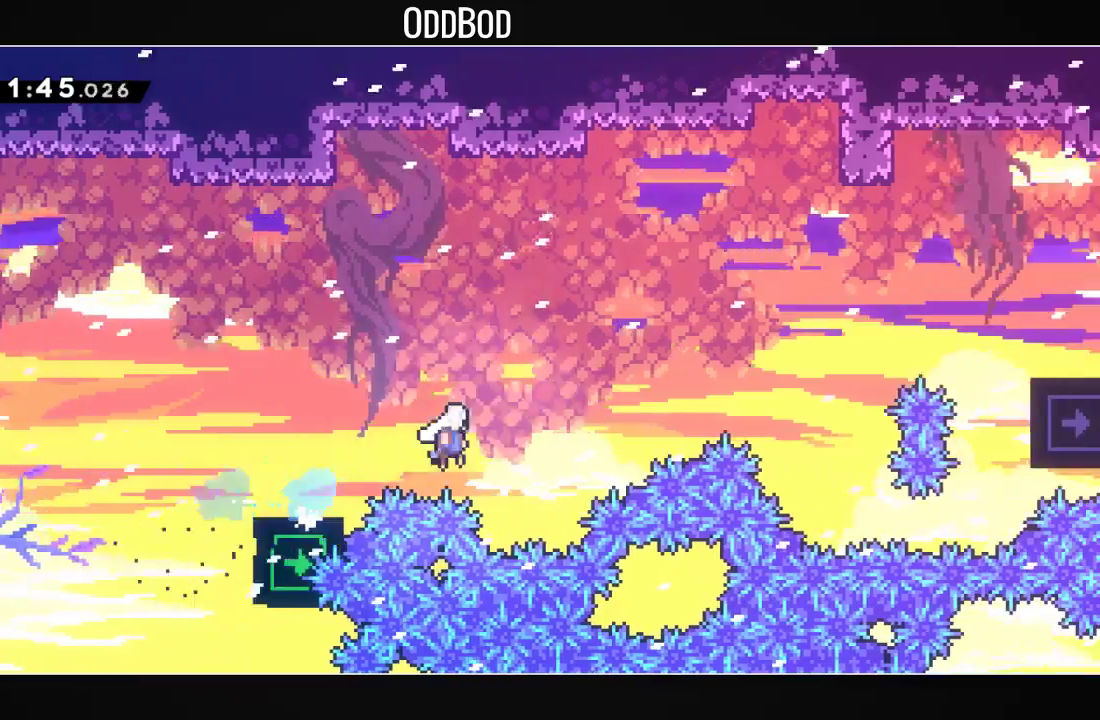
{"buttons": ["CROSS", "DPAD_UP", "DPAD_RIGHT"], "left_stick": "center", "right_stick": "center", "events": [[233, "DPAD_UP", "down"], [367, "R1", "down"], [500, "R1", "up"]]}
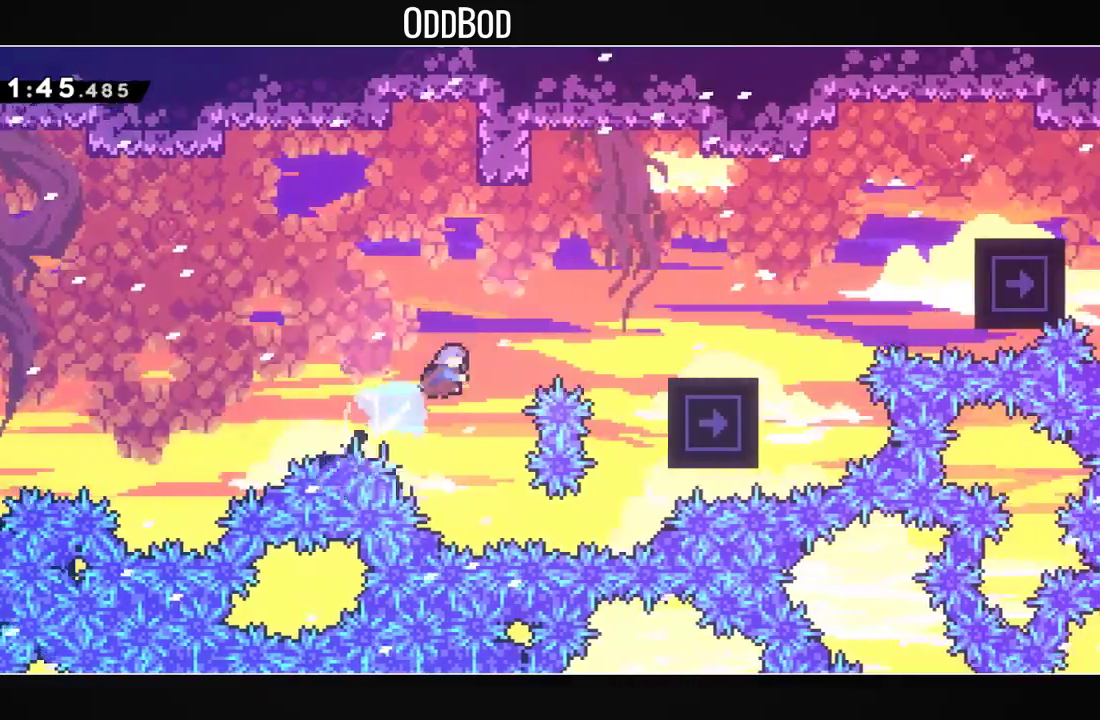
{"buttons": ["L1", "DPAD_UP", "DPAD_RIGHT"], "left_stick": "center", "right_stick": "center", "events": [[167, "L1", "down"], [500, "CROSS", "up"]]}
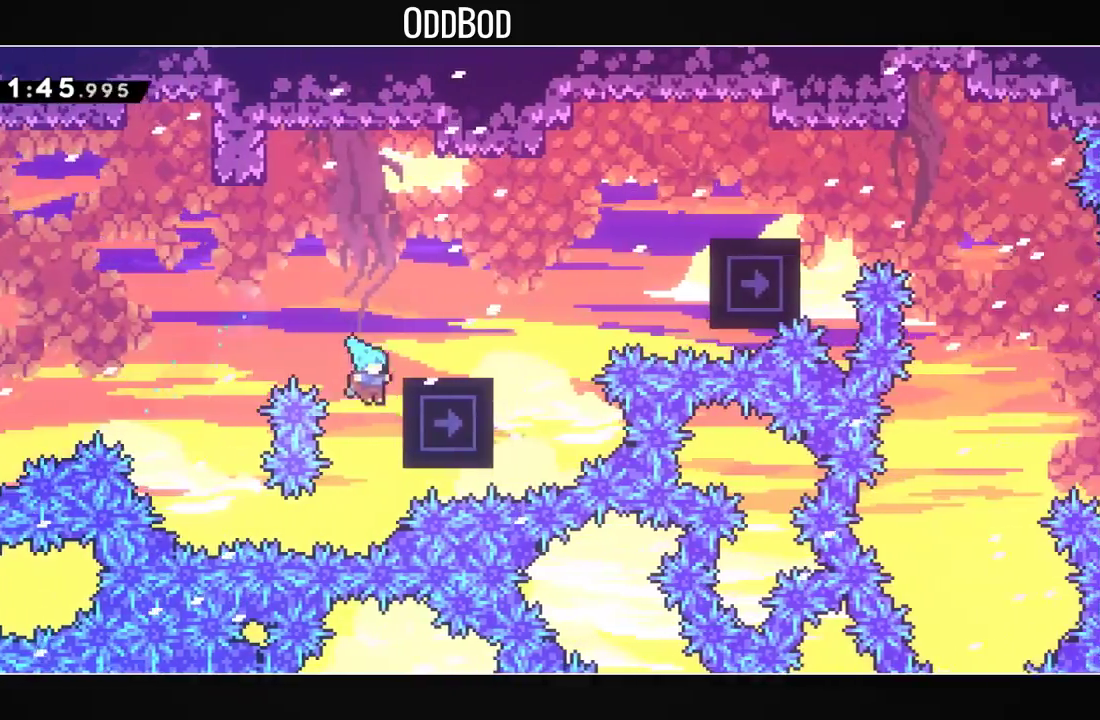
{"buttons": ["L1", "DPAD_UP", "DPAD_RIGHT"], "left_stick": "center", "right_stick": "center", "events": []}
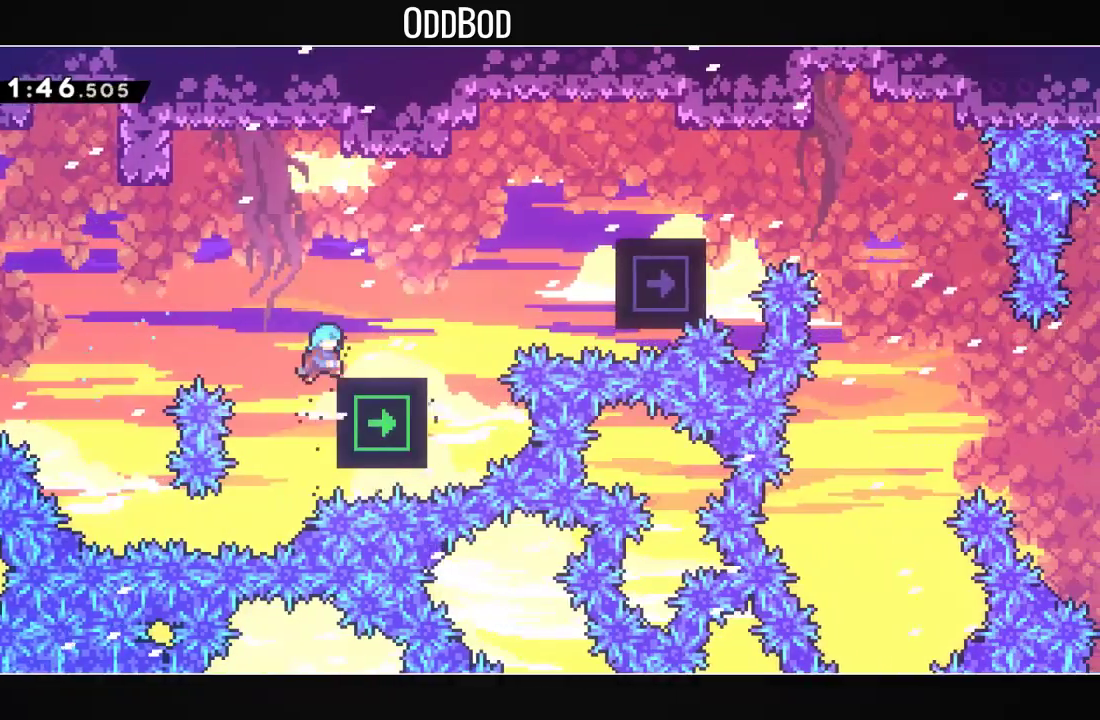
{"buttons": ["CROSS", "DPAD_RIGHT"], "left_stick": "center", "right_stick": "center", "events": [[67, "DPAD_UP", "up"], [100, "L1", "up"], [133, "DPAD_RIGHT", "up"], [233, "DPAD_RIGHT", "down"], [300, "CROSS", "down"]]}
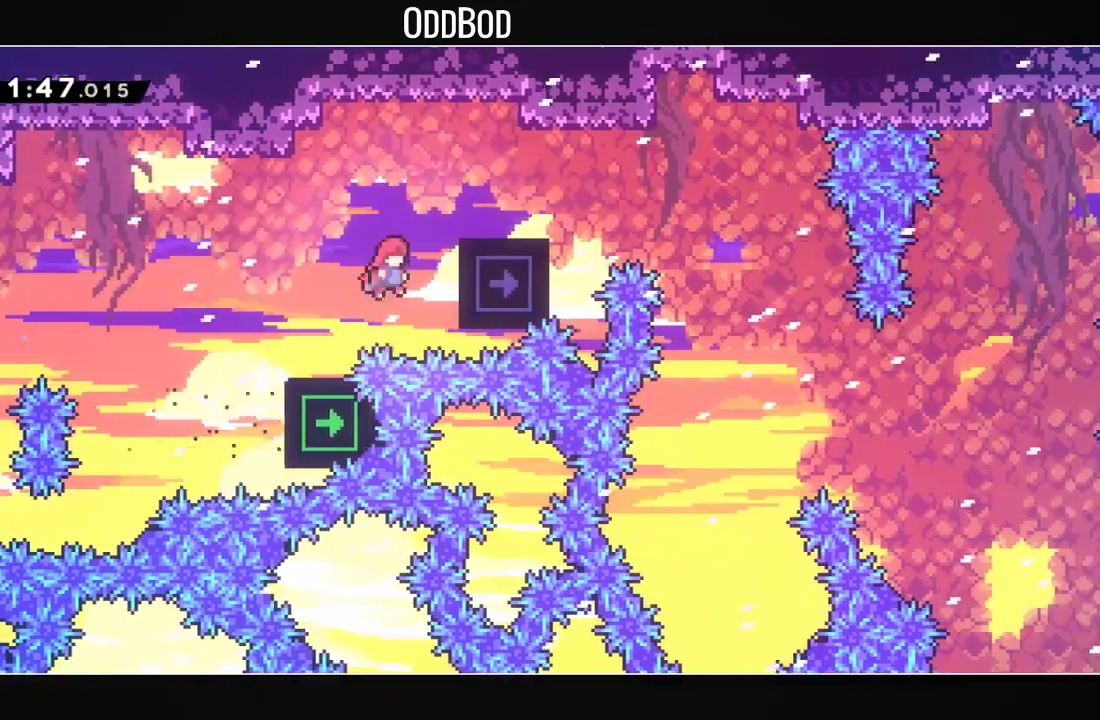
{"buttons": ["CROSS"], "left_stick": "center", "right_stick": "center", "events": [[167, "CROSS", "up"], [200, "CROSS", "down"], [200, "DPAD_RIGHT", "up"]]}
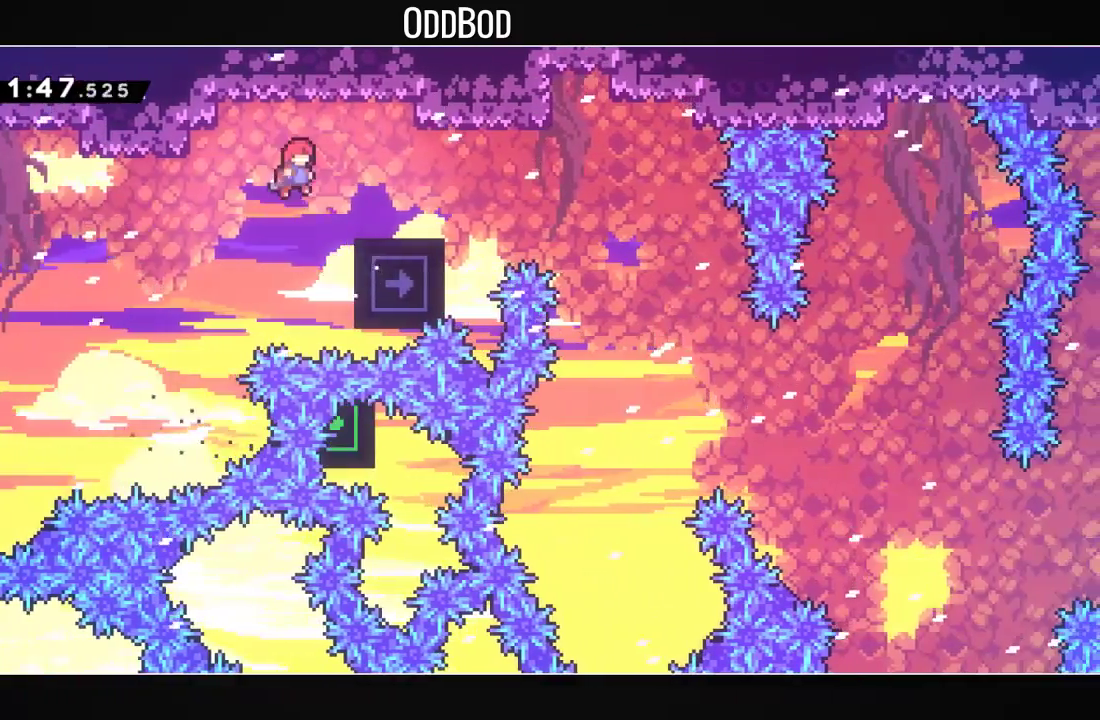
{"buttons": ["DPAD_RIGHT"], "left_stick": "center", "right_stick": "center", "events": [[33, "DPAD_UP", "down"], [67, "R1", "down"], [233, "CROSS", "up"], [233, "DPAD_RIGHT", "down"], [233, "DPAD_UP", "up"], [233, "R1", "up"]]}
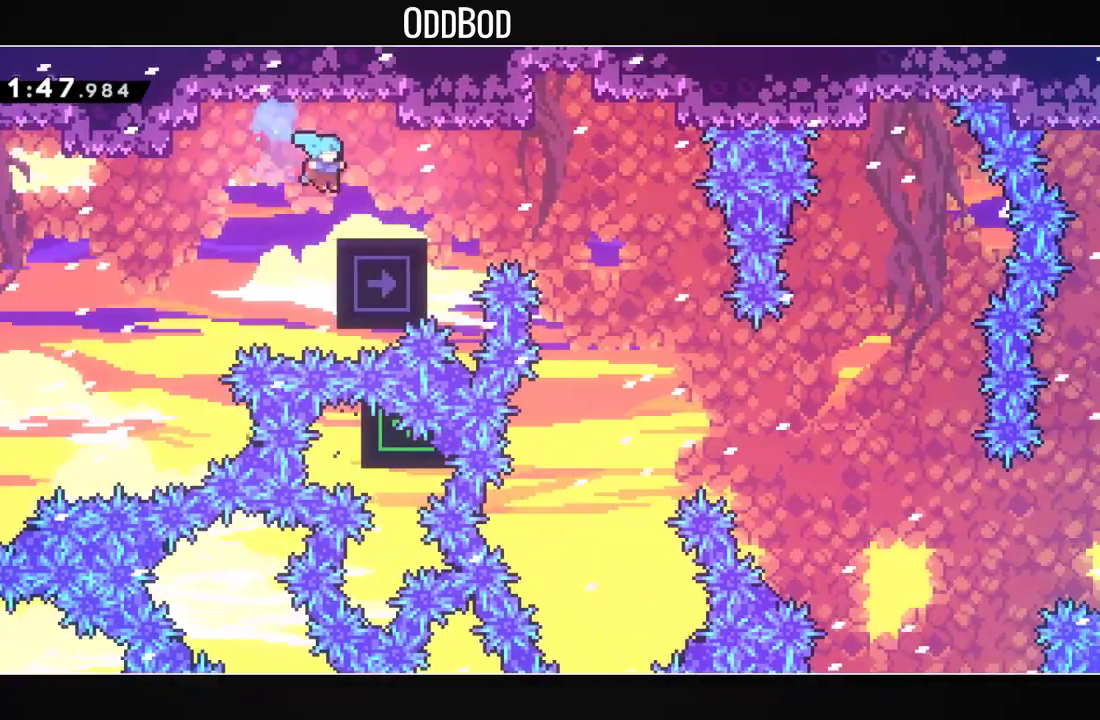
{"buttons": ["R1", "DPAD_RIGHT"], "left_stick": "center", "right_stick": "center", "events": [[133, "DPAD_RIGHT", "up"], [400, "DPAD_RIGHT", "down"], [433, "R1", "down"]]}
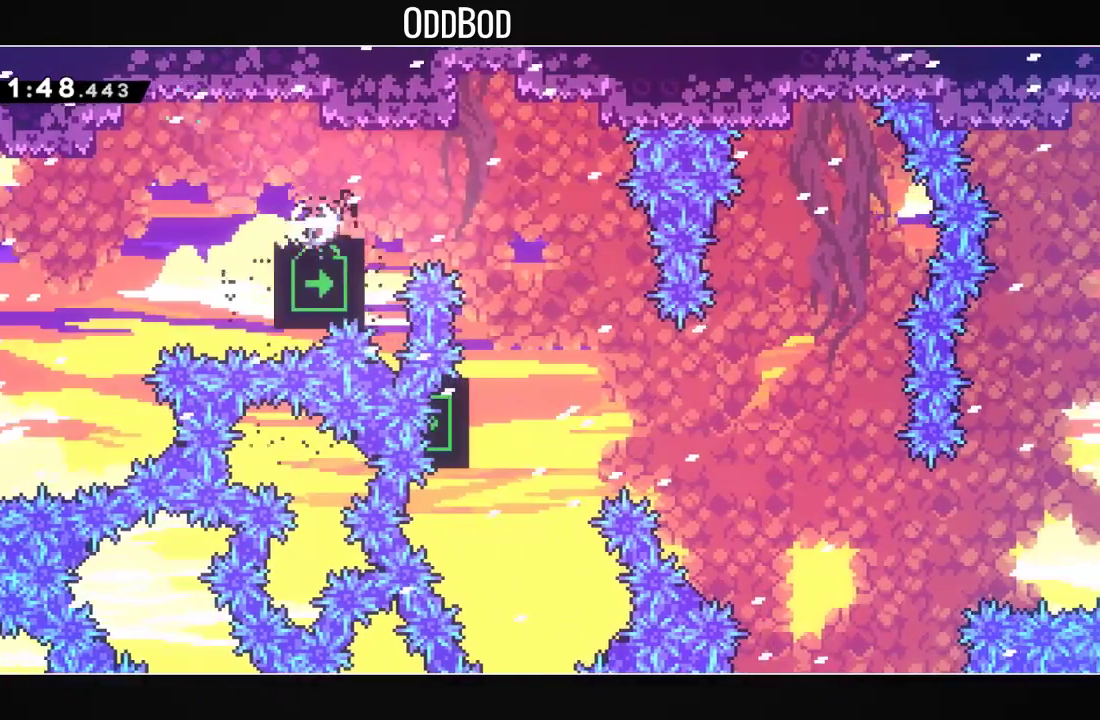
{"buttons": [], "left_stick": "center", "right_stick": "center", "events": [[100, "R1", "up"], [200, "DPAD_RIGHT", "up"]]}
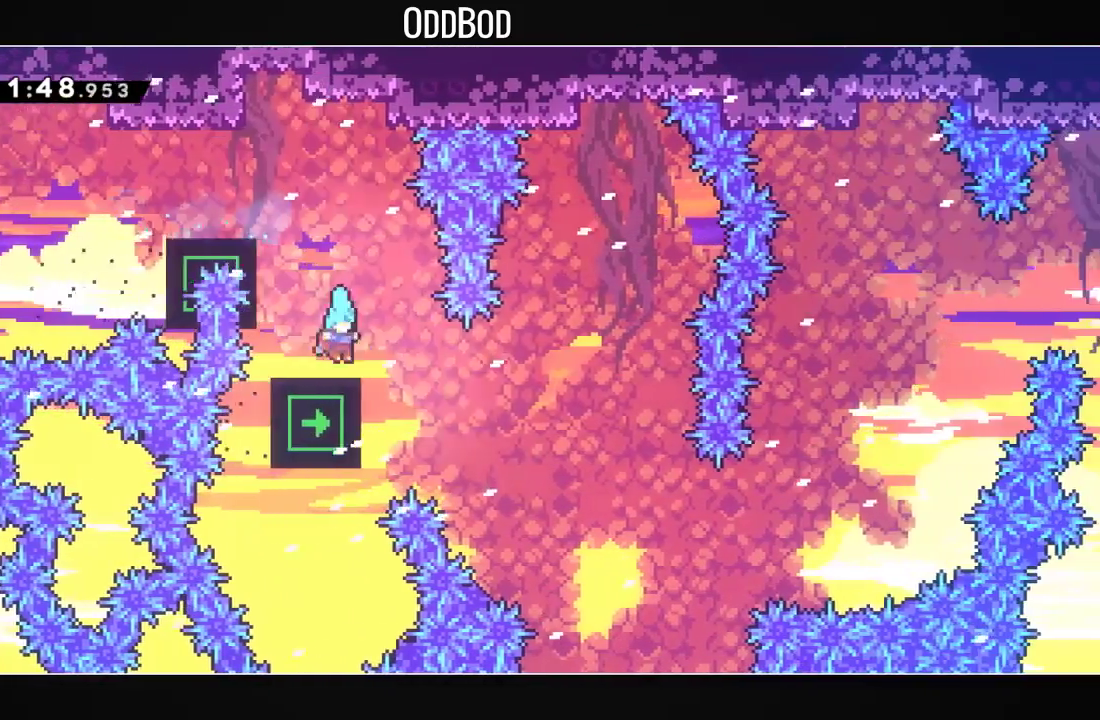
{"buttons": ["L1", "DPAD_LEFT"], "left_stick": "center", "right_stick": "center", "events": [[67, "DPAD_RIGHT", "down"], [267, "DPAD_RIGHT", "up"], [367, "DPAD_LEFT", "down"], [400, "L1", "down"]]}
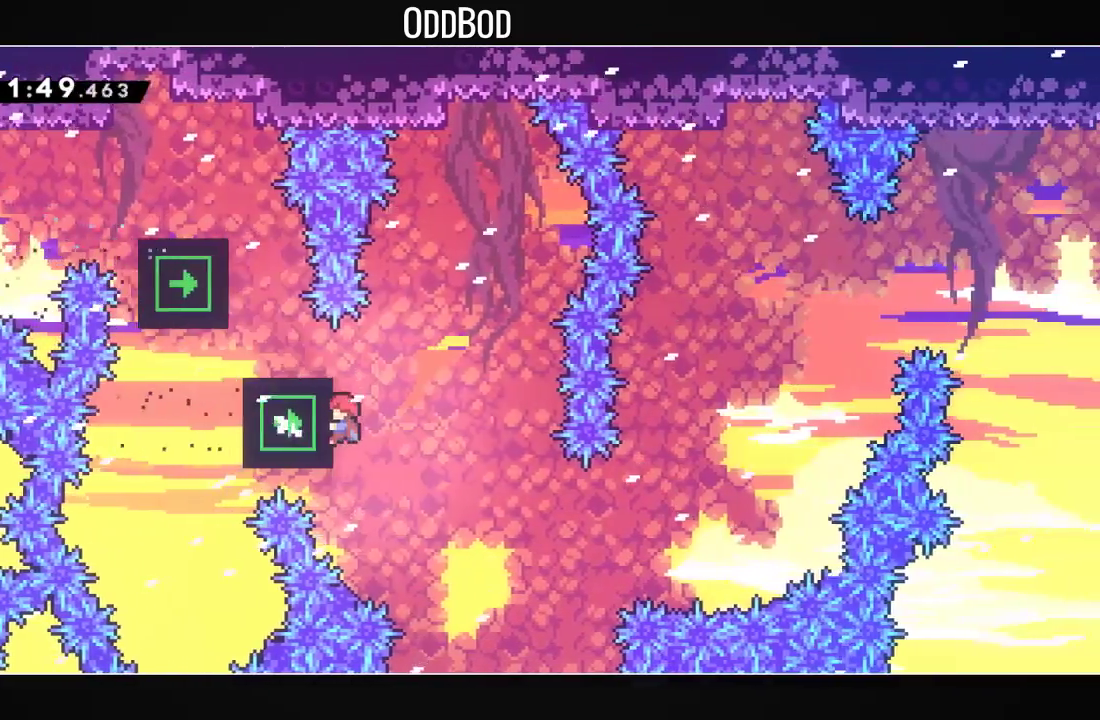
{"buttons": ["L1"], "left_stick": "center", "right_stick": "center", "events": [[33, "DPAD_LEFT", "up"], [100, "DPAD_DOWN", "down"], [233, "DPAD_DOWN", "up"]]}